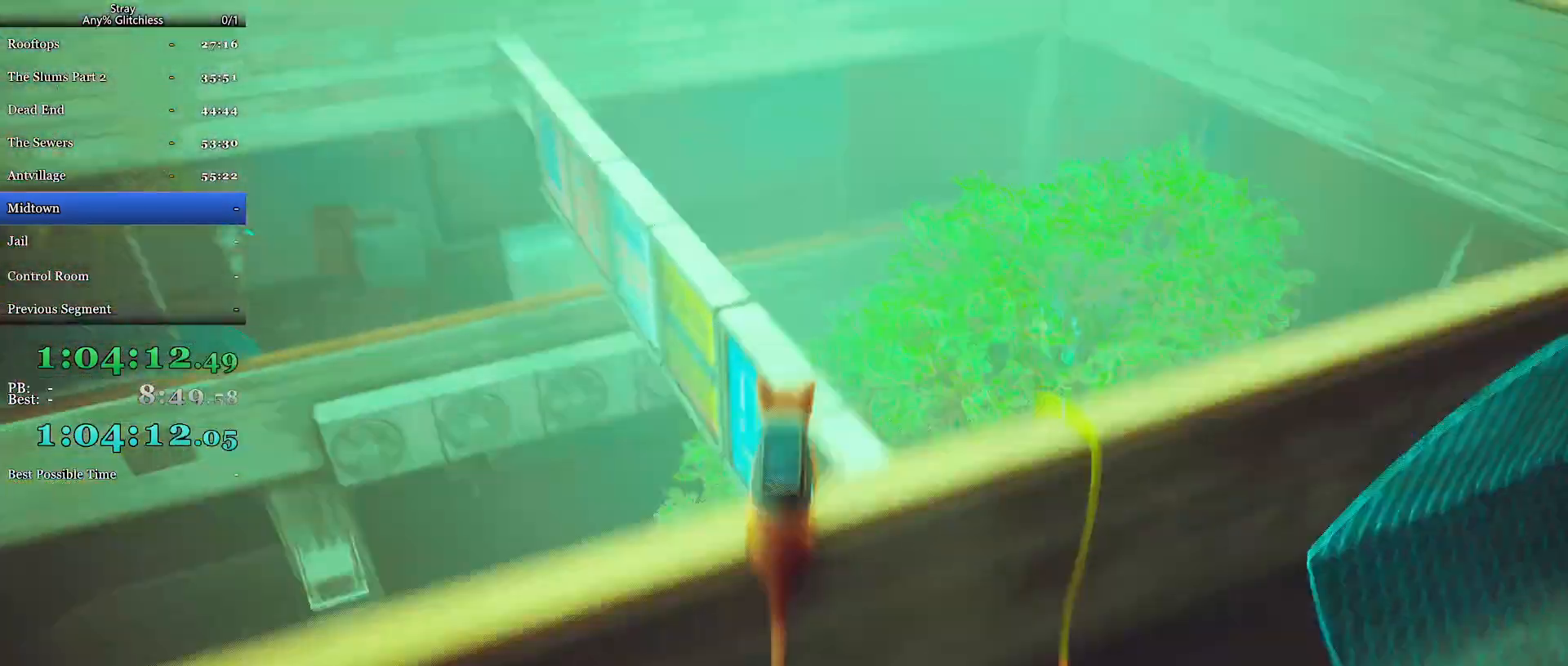
Gameplay with keyboard and mouse; each line is a JSON object with the keys and mouse buttons held at the frame after it. "events" lists presses ("down") and releases ("up") of "a", "c", "ctrl", "d", "e", "f", "q", "r", "s", "shift", "space", "tab", "w", "mouse_left", "mouse_wheel", "mouse_right", "mouse_mb4" and "mouse_mb5" between this image and that frame as [ms after this image, input, new state], when the widget could be followed in between. "mouse_left", "mouse_wheel", "mouse_right", "mouse_mb4", "mouse_mb5" = the "left", "wheel", "right", "mb4", "mb5" buttons of the "mouse" list. No other keys are recorded. "wheel" means that the mouse wheel is clicked or scrolled. Mouse movement is not recorded.
{"keys": ["shift", "w"], "mouse": [], "events": [[67, "space", "down"], [134, "space", "up"], [234, "space", "down"], [334, "space", "up"]]}
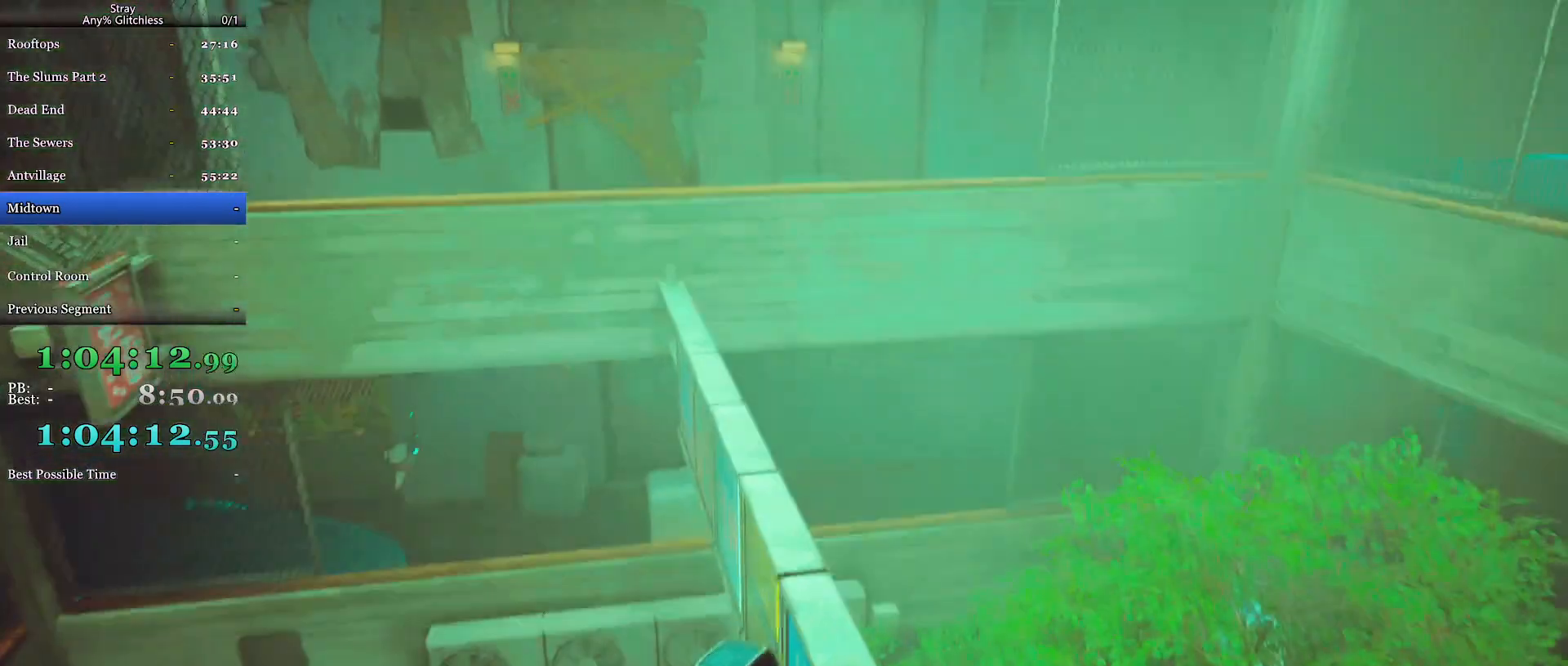
{"keys": ["shift", "w"], "mouse": [], "events": [[434, "mouse_left", "down"], [434, "r", "down"], [500, "mouse_left", "up"], [500, "r", "up"]]}
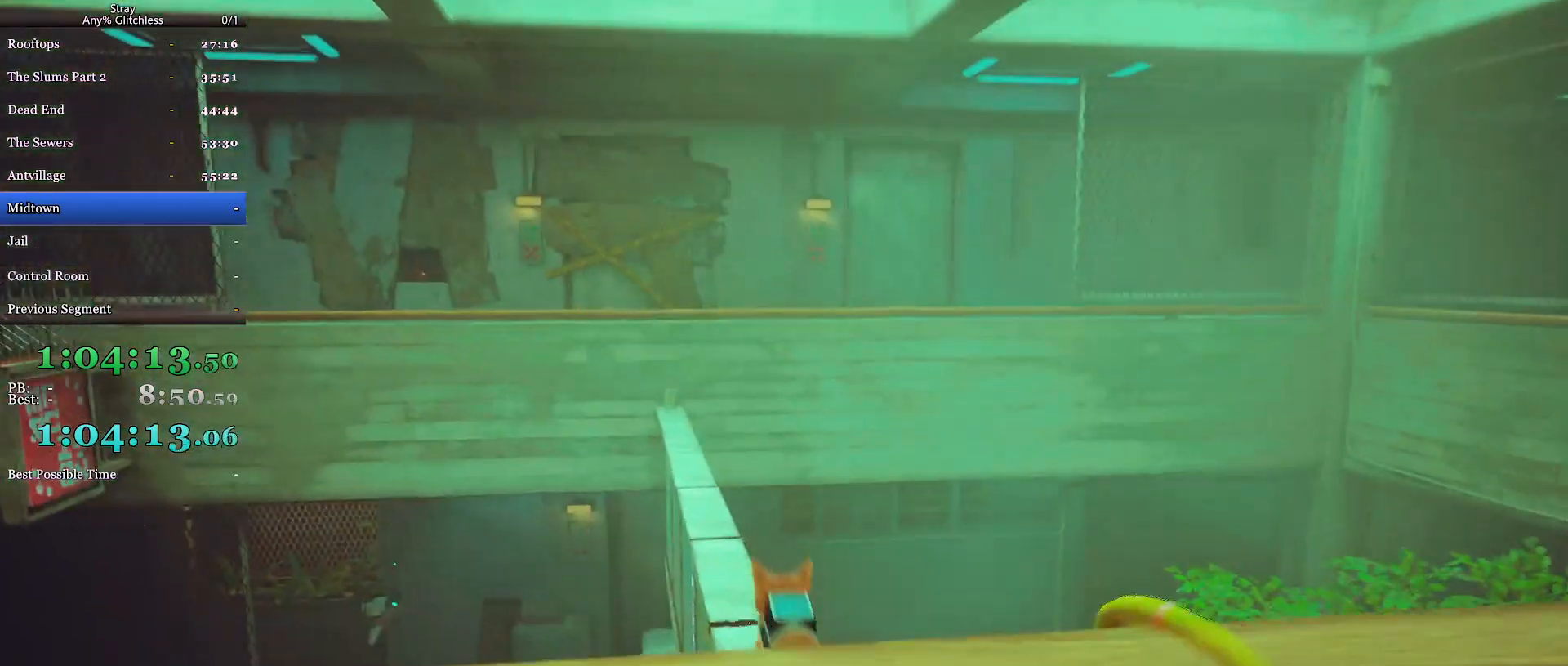
{"keys": ["shift", "w"], "mouse": []}
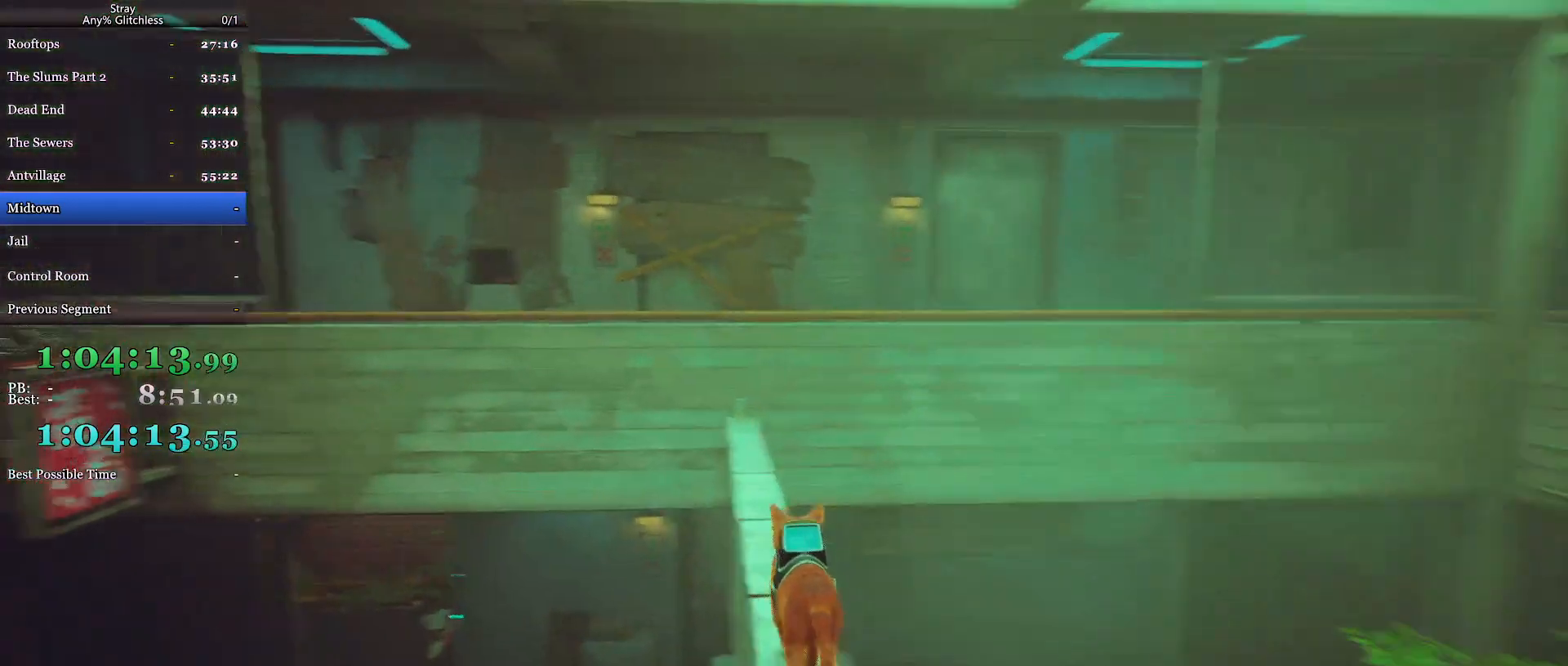
{"keys": ["shift", "w"], "mouse": [], "events": []}
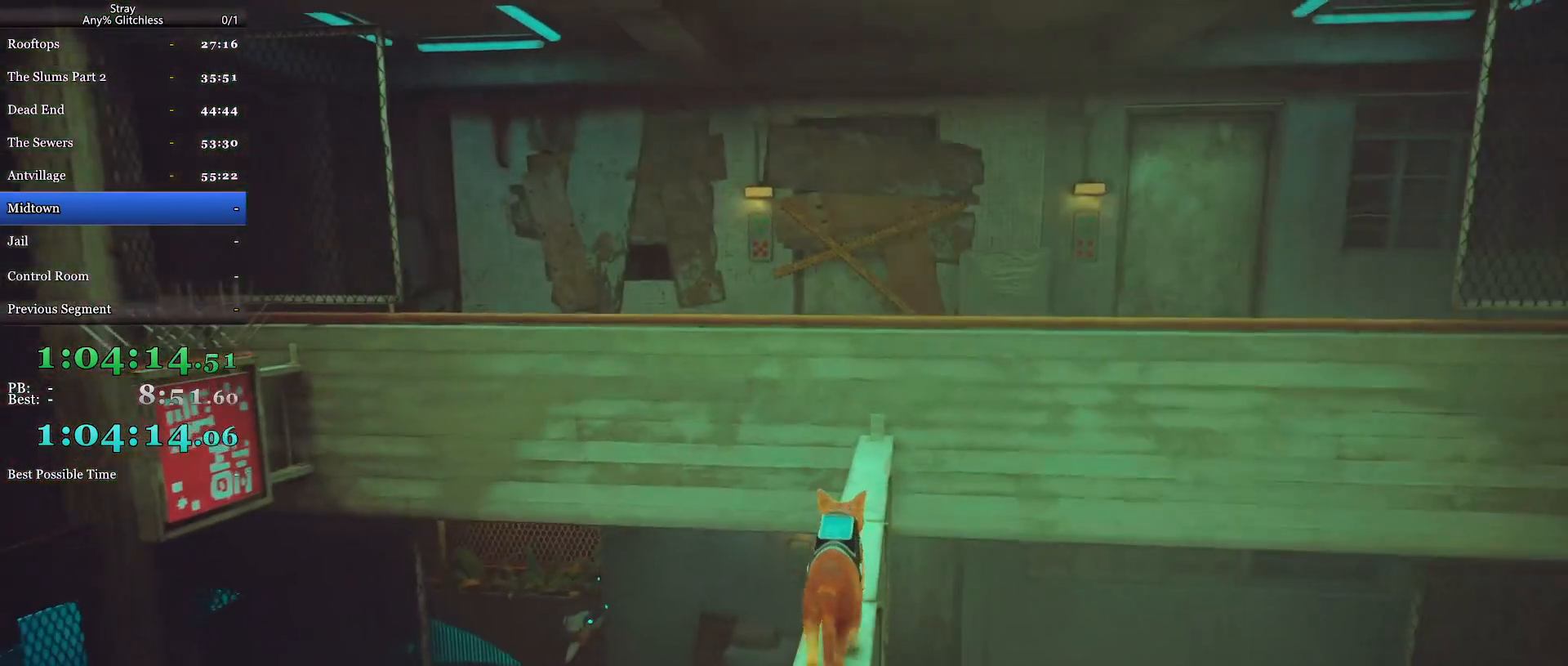
{"keys": ["shift", "w"], "mouse": [], "events": []}
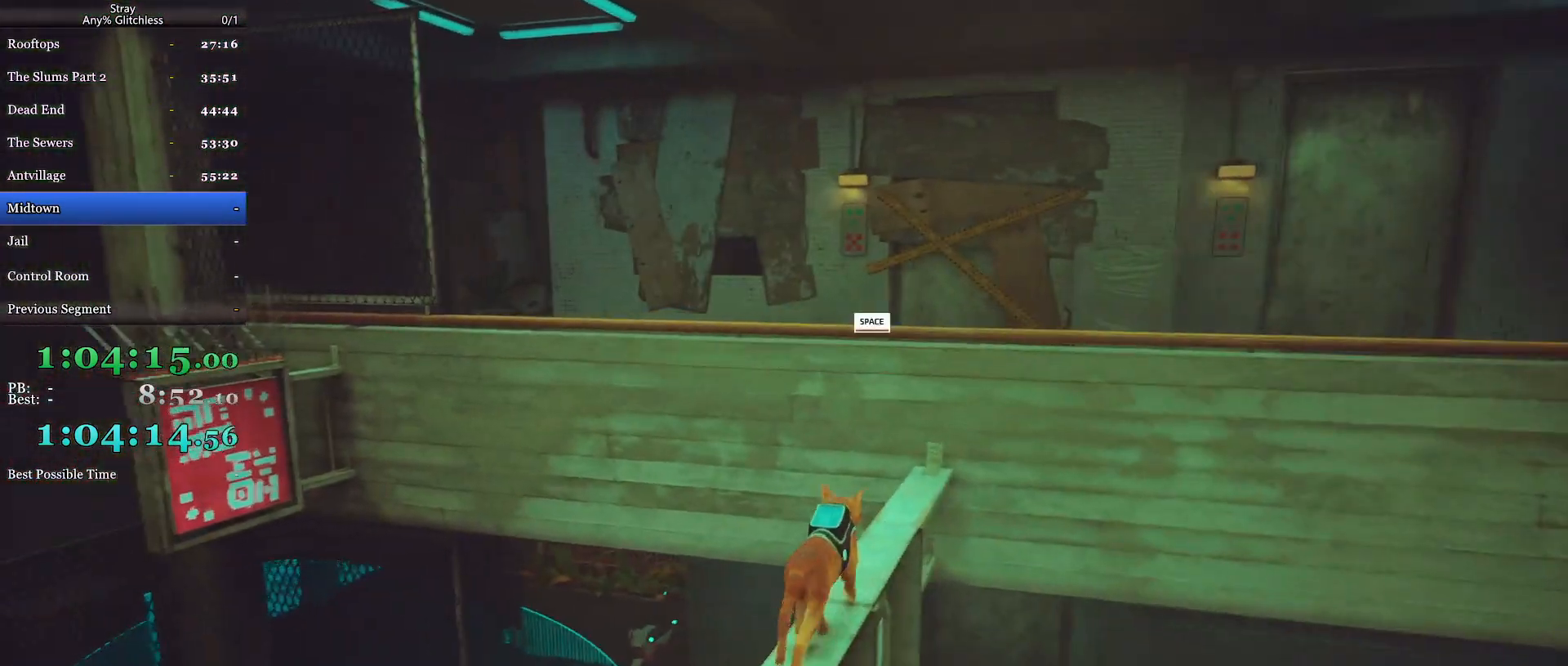
{"keys": ["shift", "w"], "mouse": [], "events": [[200, "space", "down"], [300, "space", "up"], [367, "space", "down"], [467, "space", "up"]]}
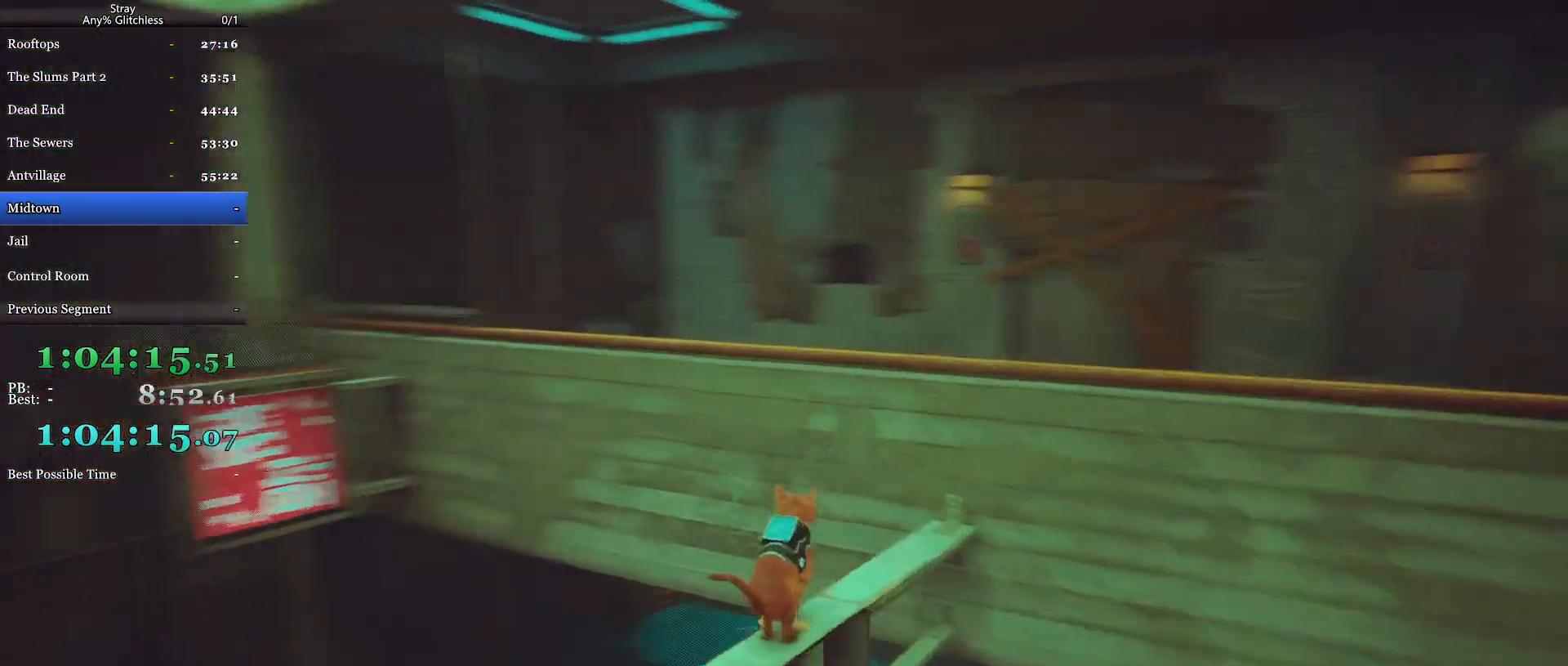
{"keys": ["shift", "w"], "mouse": [], "events": [[367, "space", "down"], [467, "space", "up"]]}
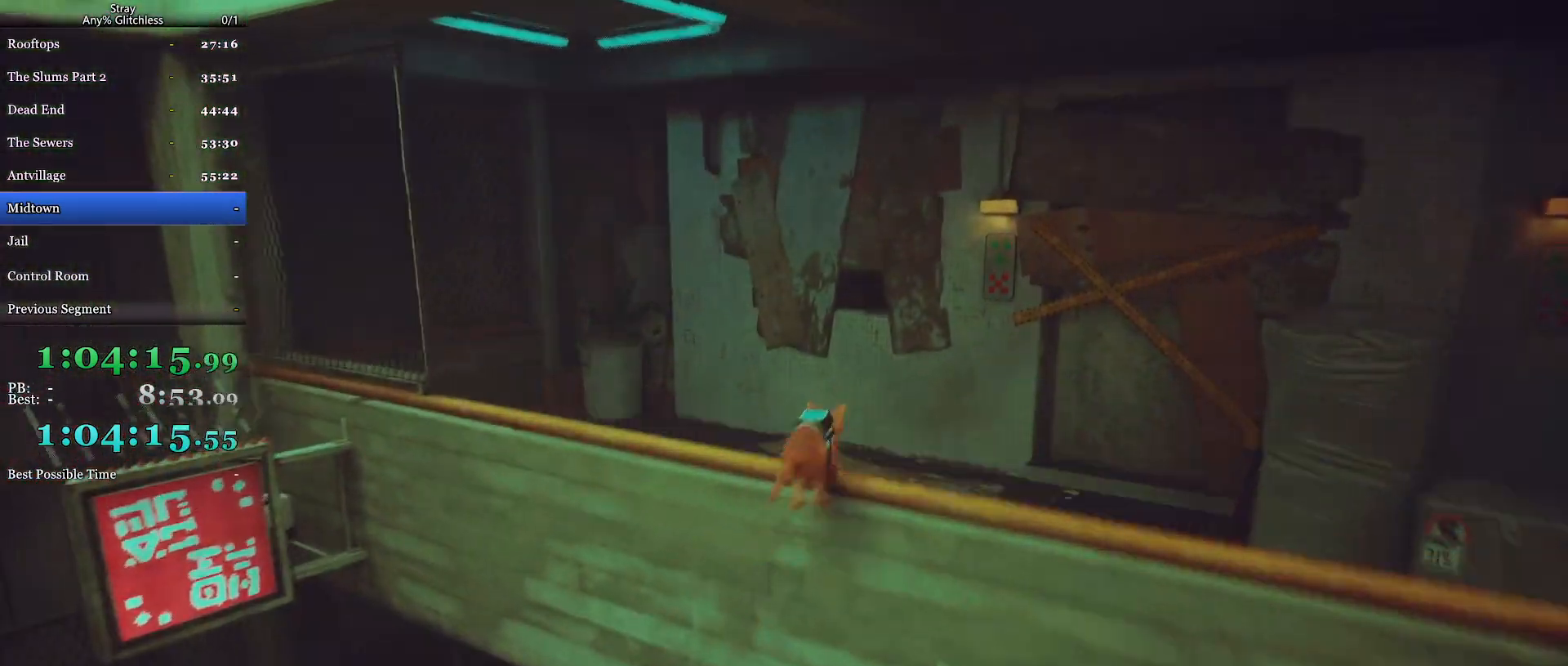
{"keys": ["shift", "w"], "mouse": [], "events": [[34, "space", "down"], [134, "space", "up"], [200, "space", "down"], [267, "space", "up"]]}
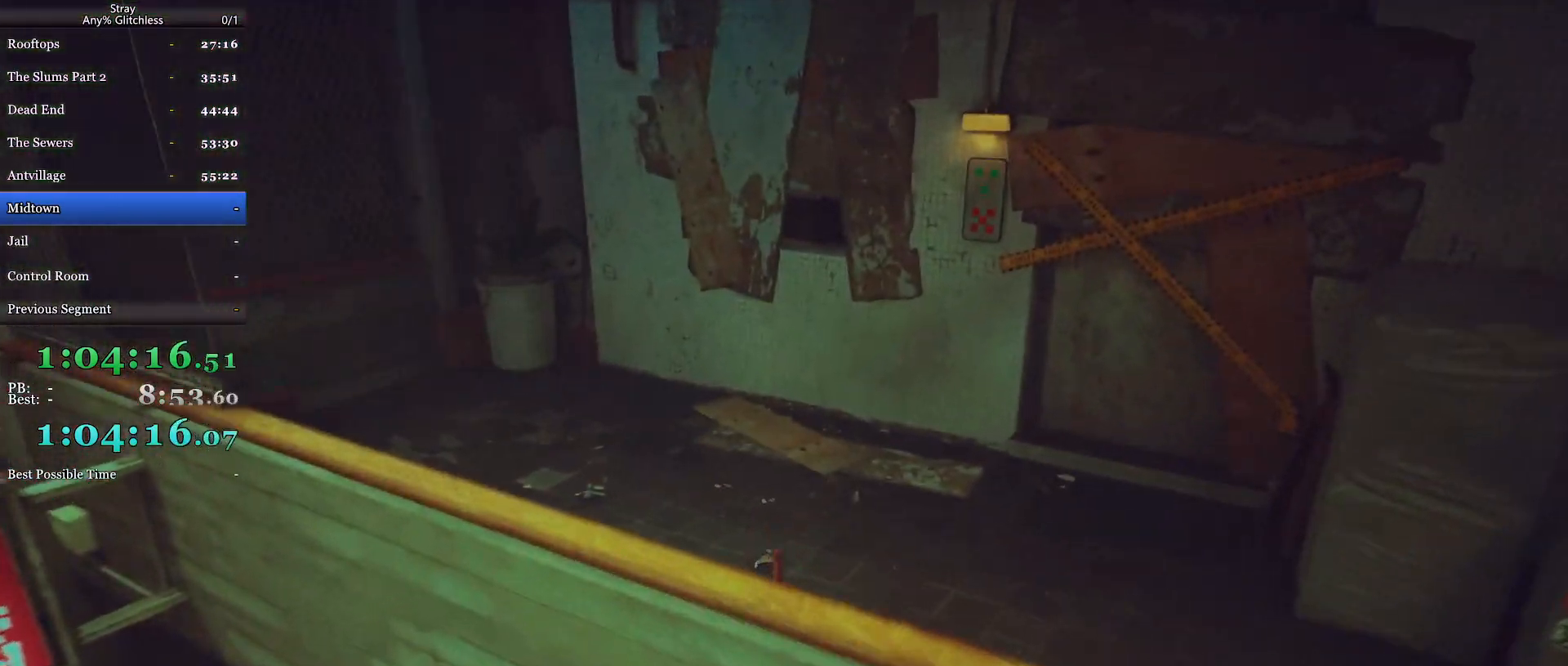
{"keys": ["shift", "w"], "mouse": [], "events": [[400, "space", "down"], [500, "space", "up"]]}
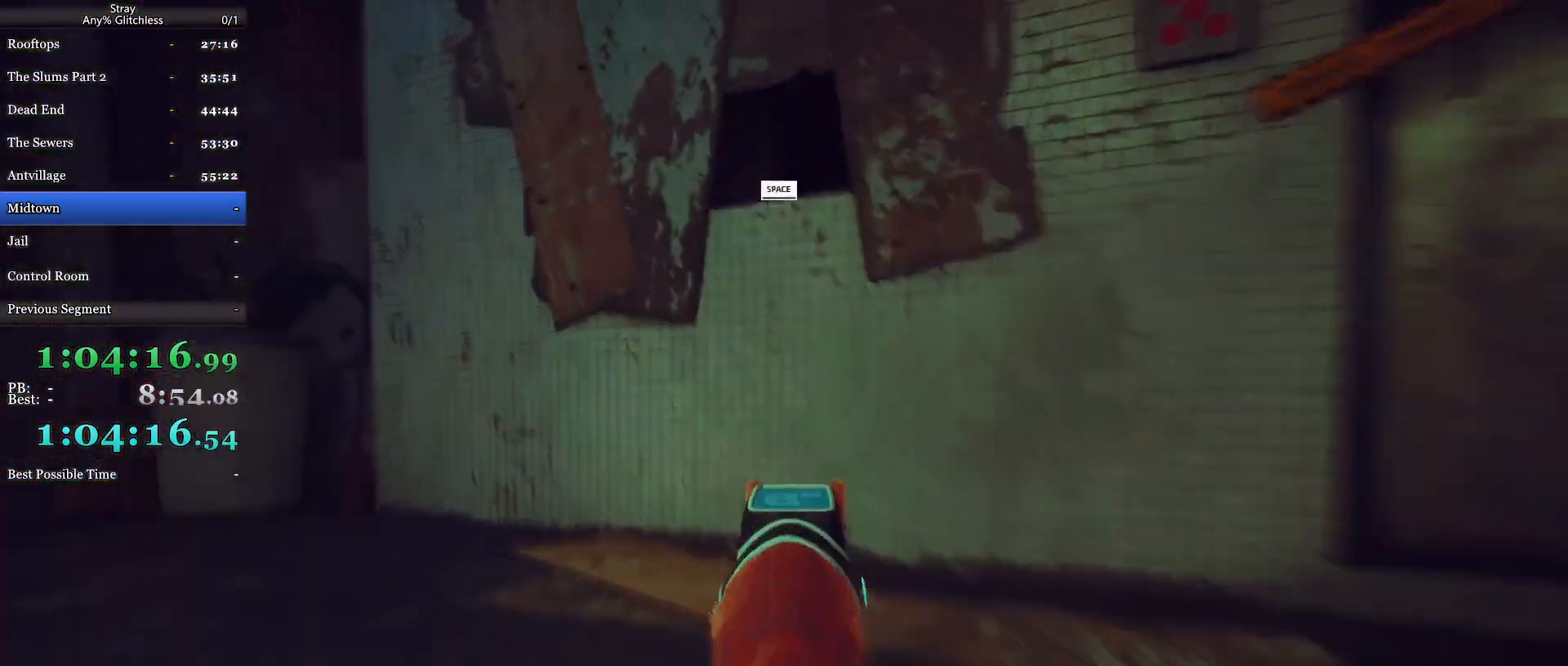
{"keys": ["shift", "w"], "mouse": [], "events": [[67, "space", "down"], [134, "space", "up"]]}
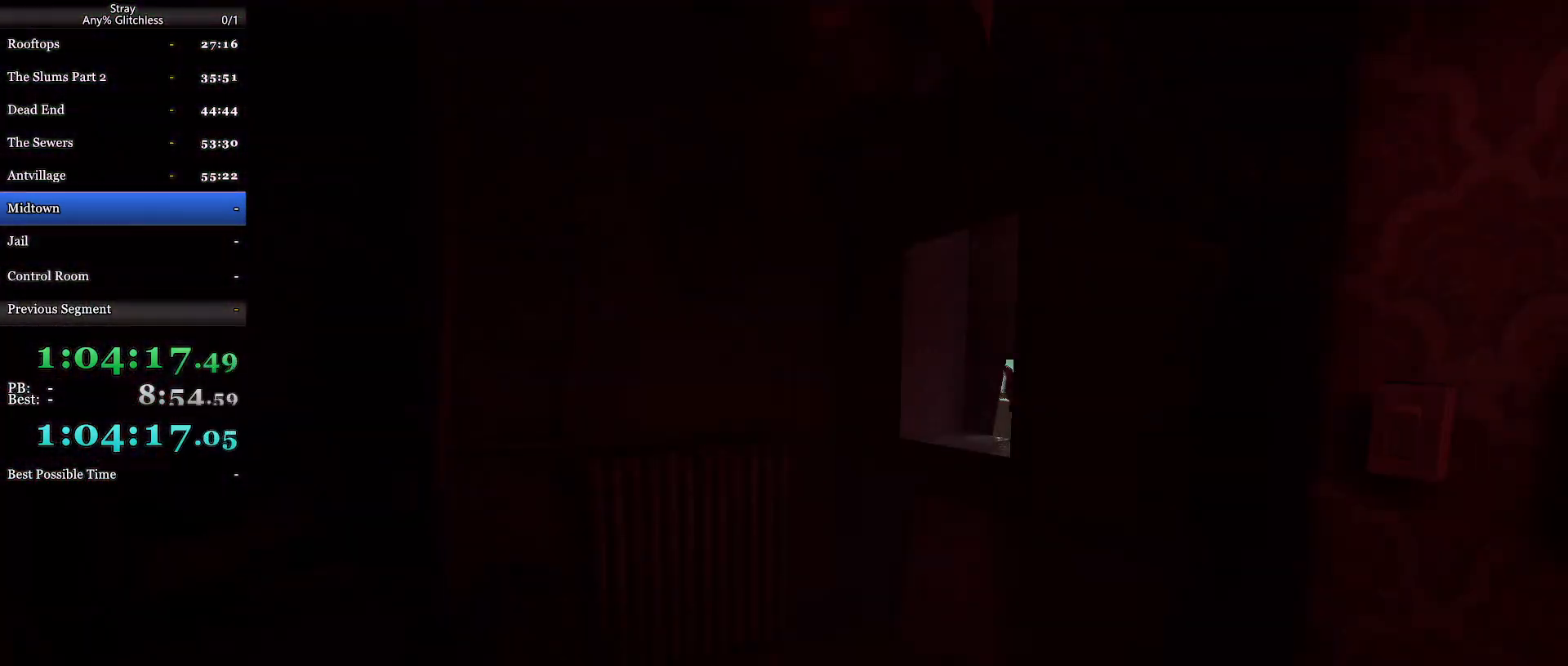
{"keys": ["a", "s", "shift"], "mouse": [], "events": [[34, "a", "down"], [100, "w", "up"], [134, "space", "down"], [234, "s", "down"], [300, "space", "up"], [367, "space", "down"], [500, "space", "up"]]}
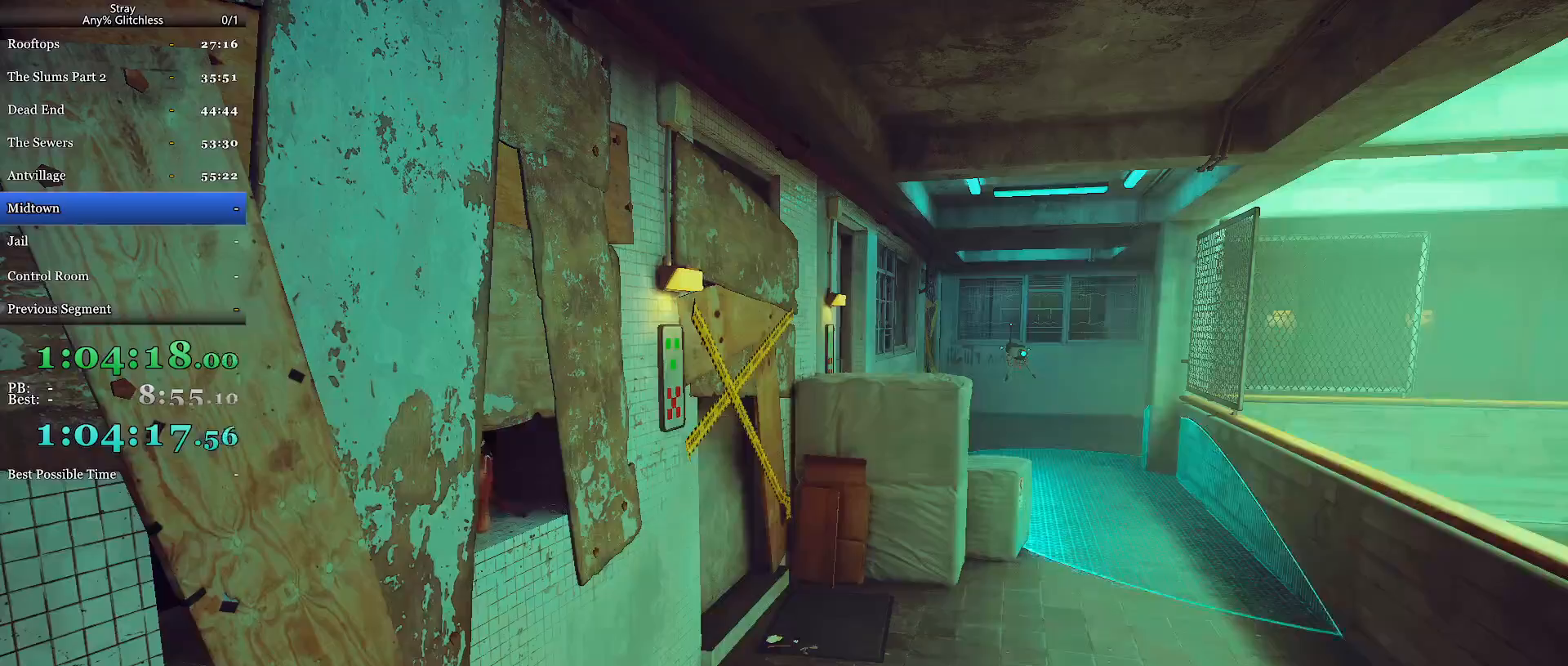
{"keys": ["a", "shift"], "mouse": [], "events": [[400, "s", "up"]]}
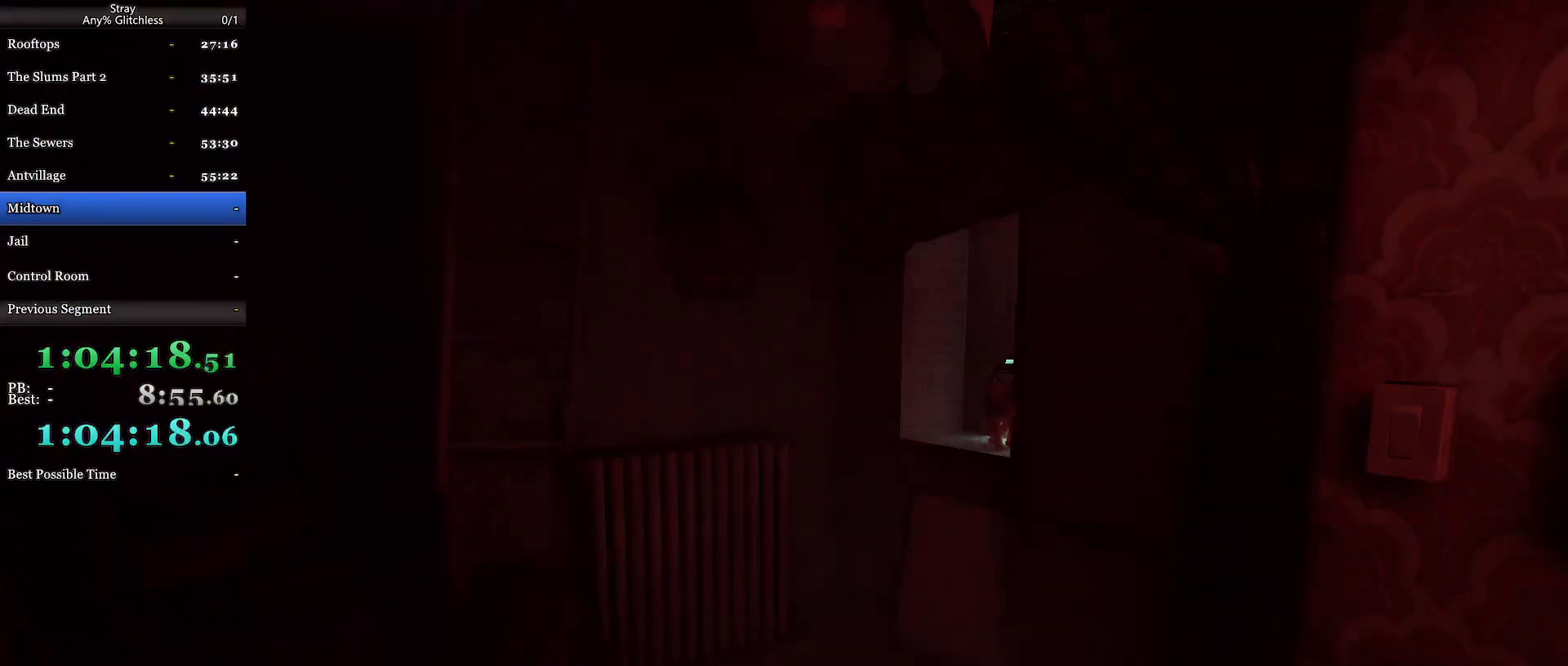
{"keys": ["a", "s", "shift", "space"], "mouse": [], "events": [[400, "s", "down"], [500, "space", "down"]]}
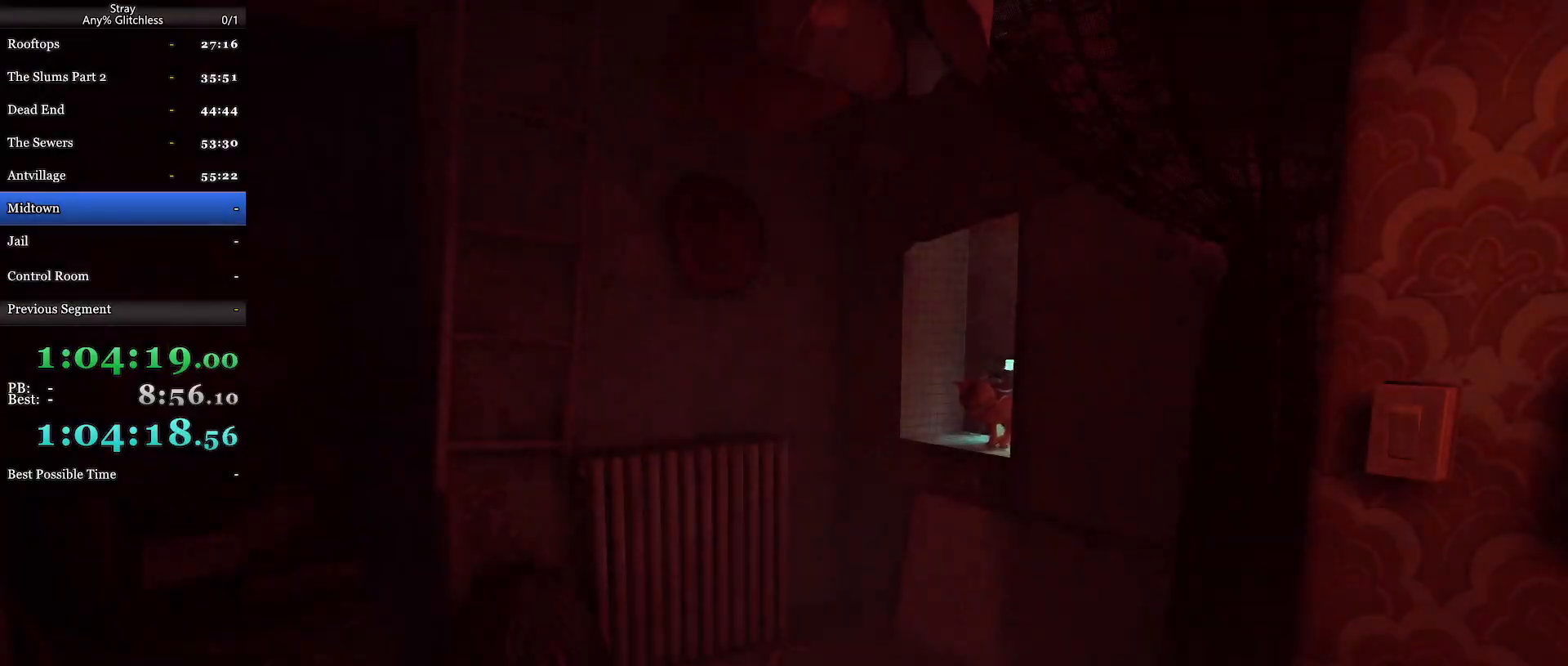
{"keys": ["a", "s", "shift"], "mouse": [], "events": [[100, "space", "up"]]}
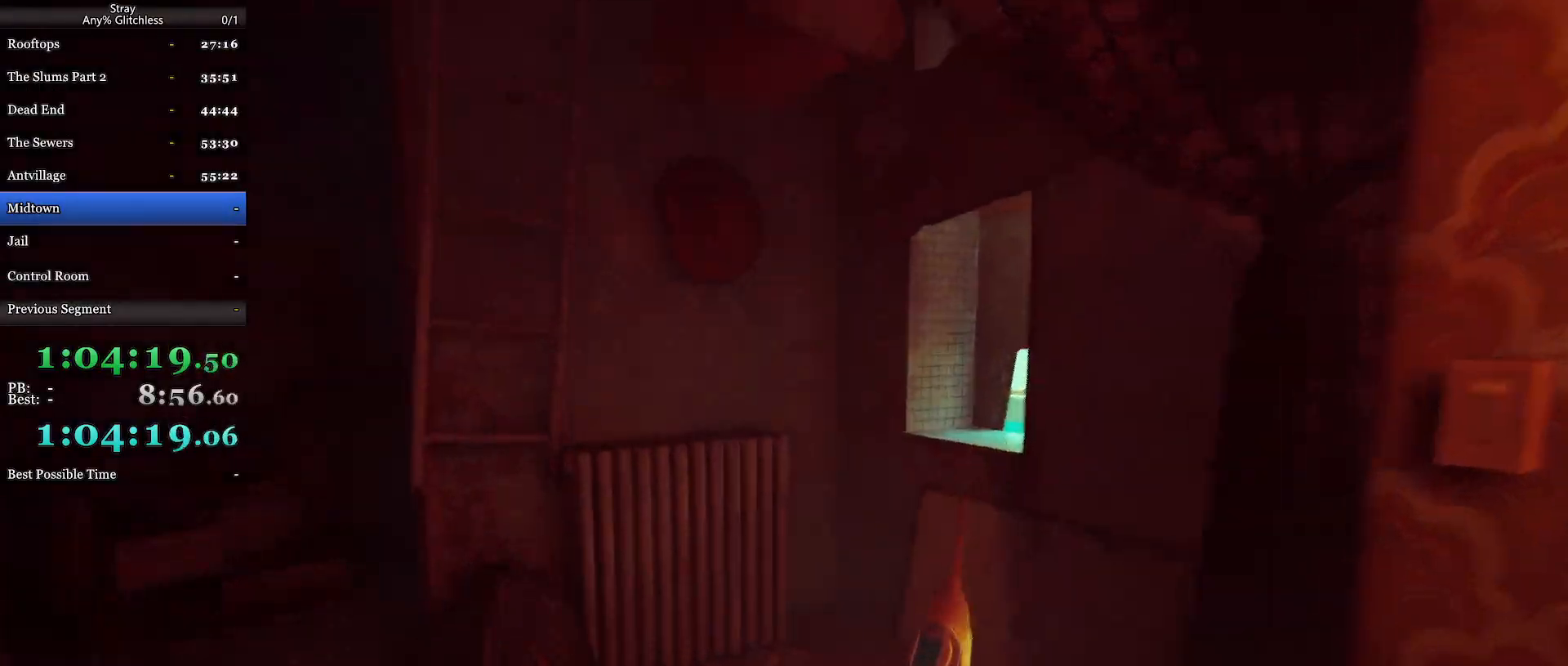
{"keys": ["a", "shift"], "mouse": [], "events": [[200, "s", "up"]]}
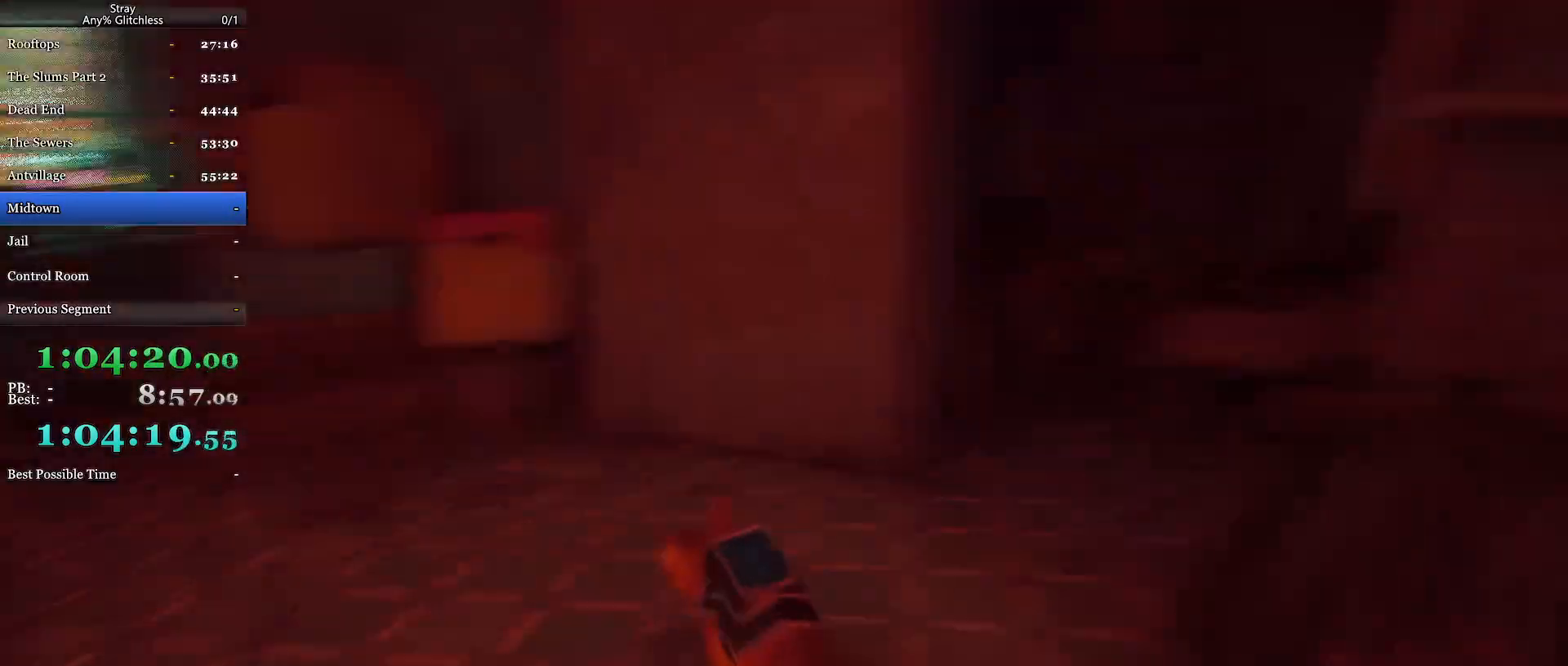
{"keys": ["shift", "w"], "mouse": [], "events": [[434, "w", "down"], [500, "a", "up"]]}
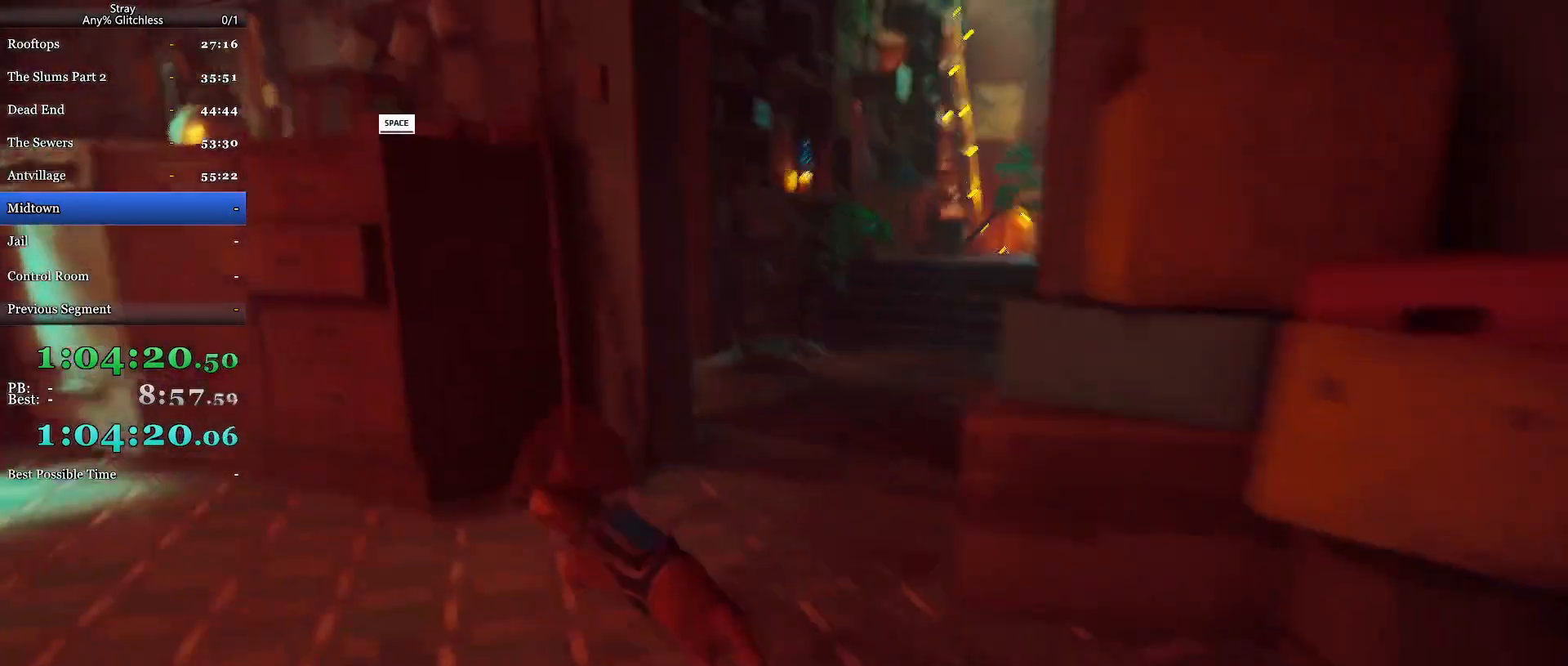
{"keys": ["d", "shift", "w"], "mouse": [], "events": [[134, "d", "down"]]}
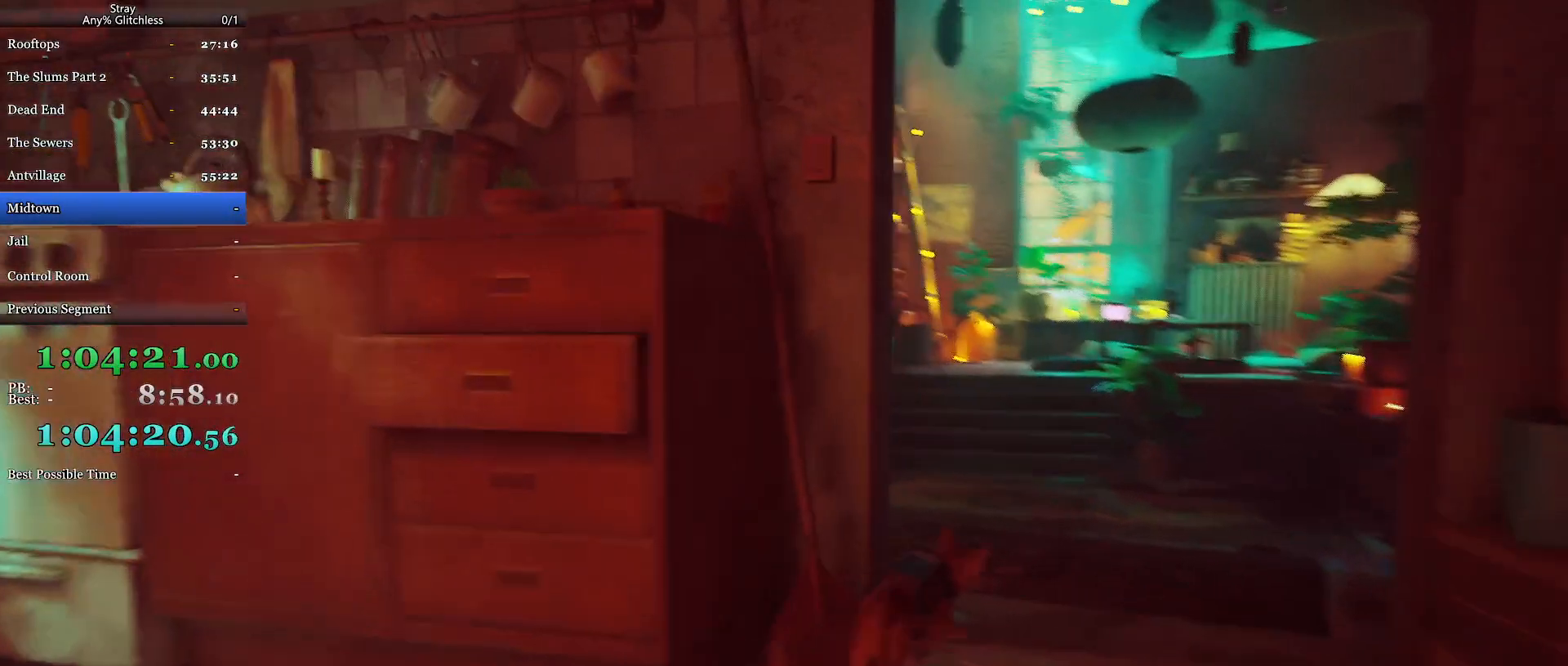
{"keys": ["shift", "w"], "mouse": [], "events": [[200, "d", "up"]]}
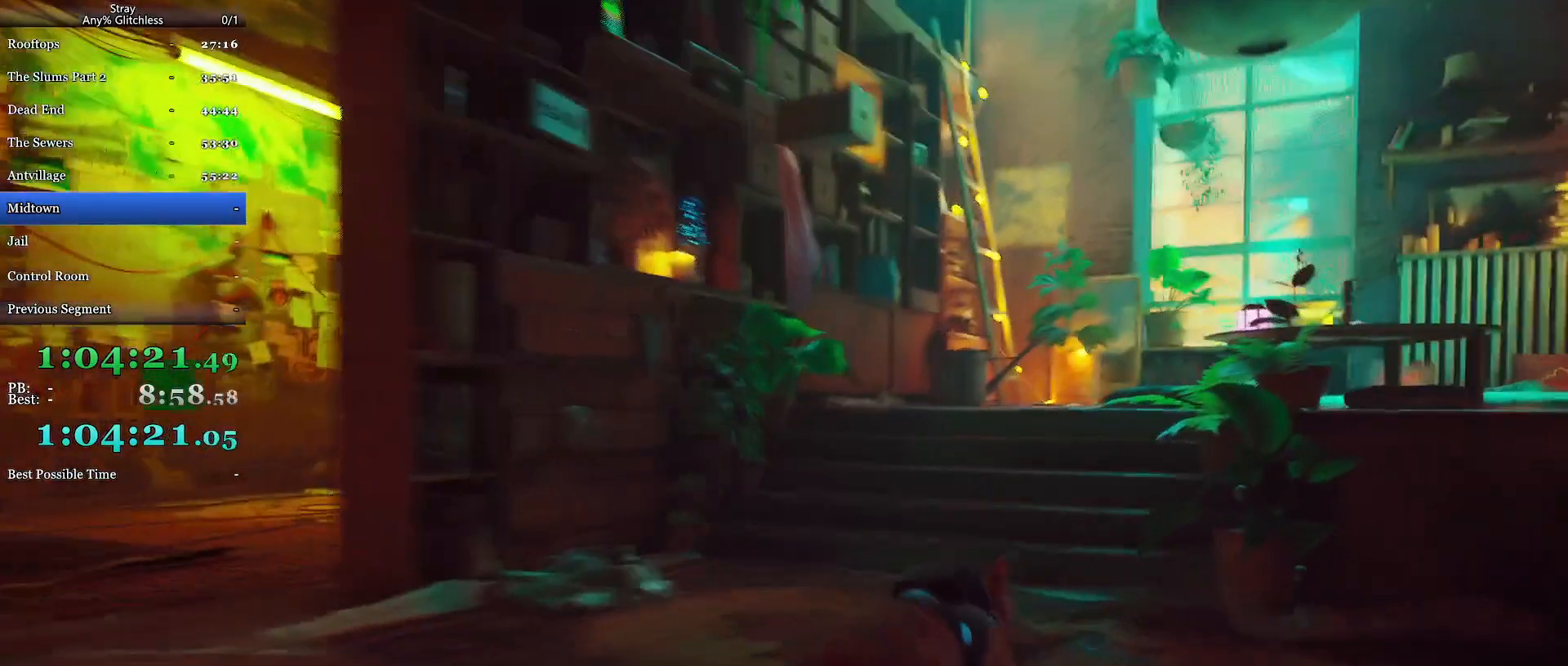
{"keys": [], "mouse": [], "events": [[34, "w", "up"], [134, "shift", "up"]]}
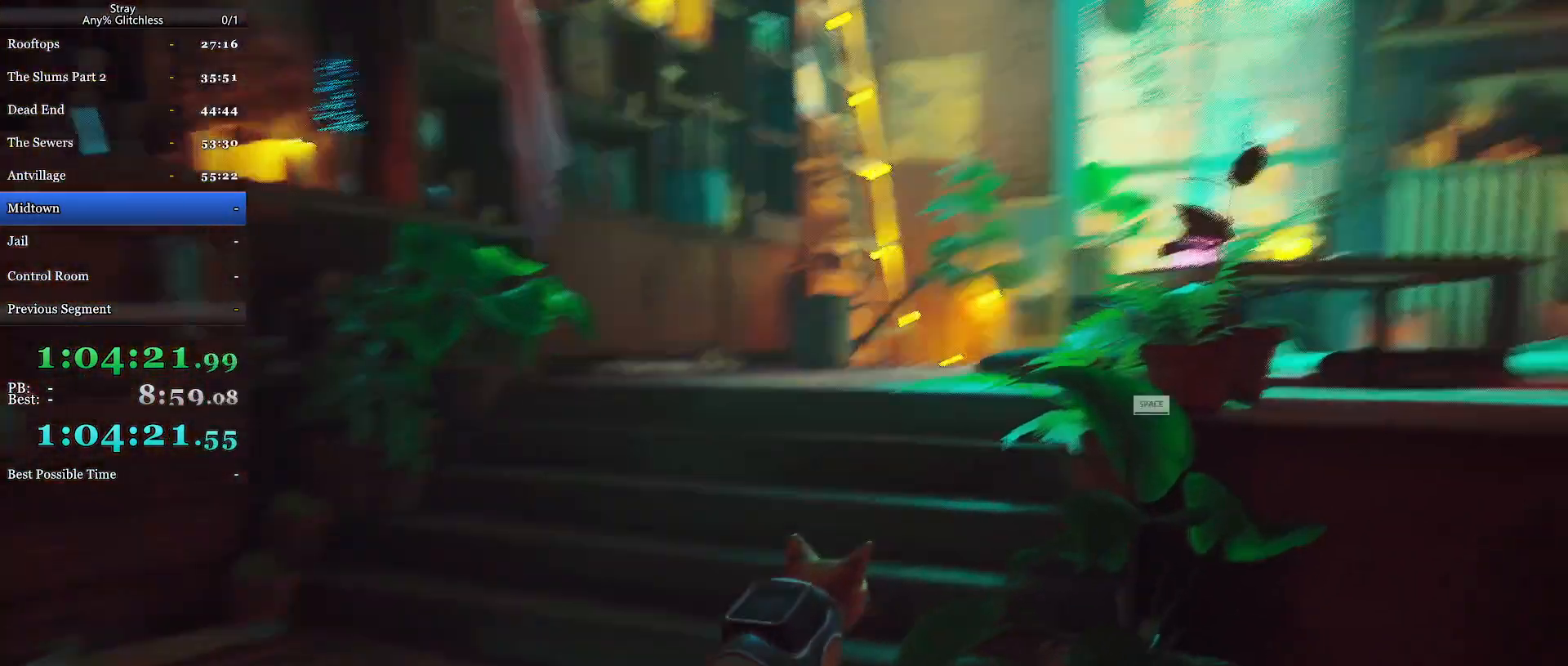
{"keys": ["d"], "mouse": [], "events": [[467, "d", "down"]]}
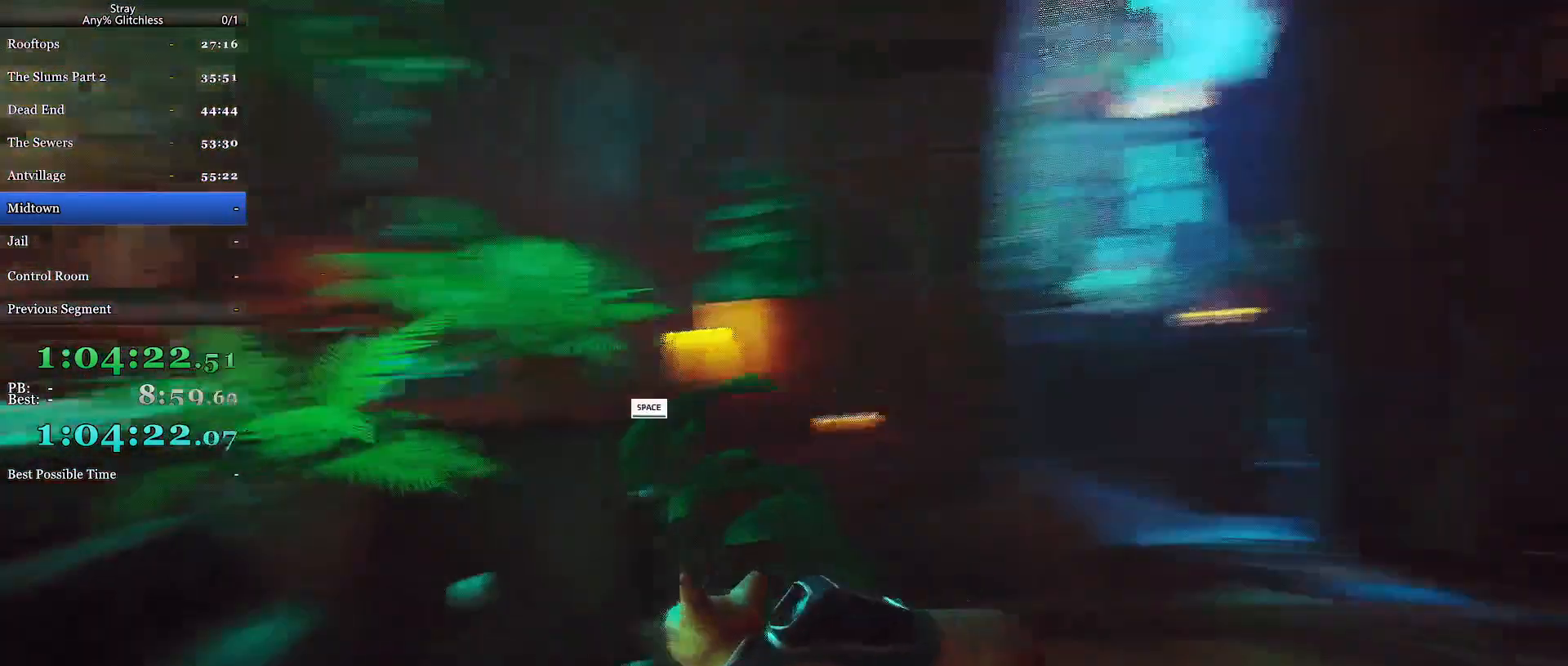
{"keys": ["shift", "w"], "mouse": [], "events": [[100, "shift", "down"], [100, "w", "down"], [367, "d", "up"]]}
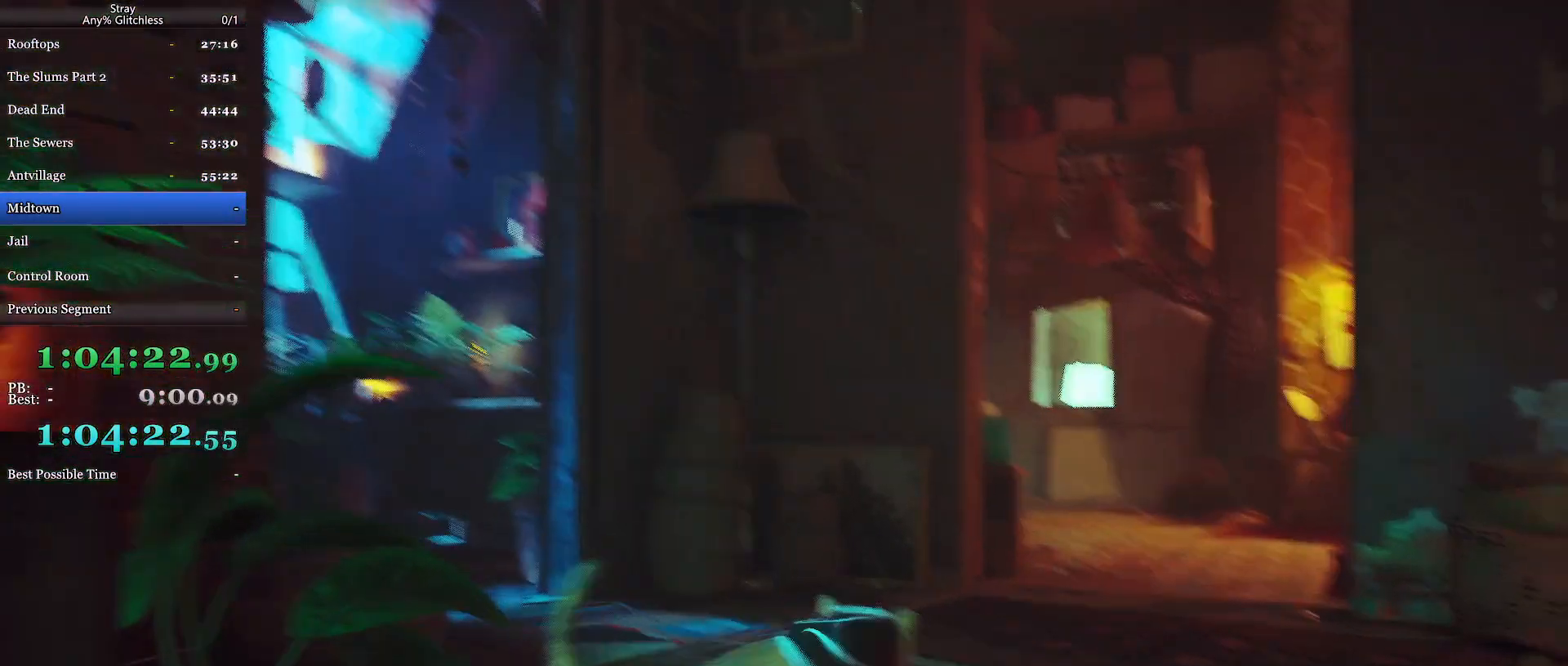
{"keys": ["d"], "mouse": [], "events": [[200, "shift", "up"], [234, "w", "up"], [400, "d", "down"]]}
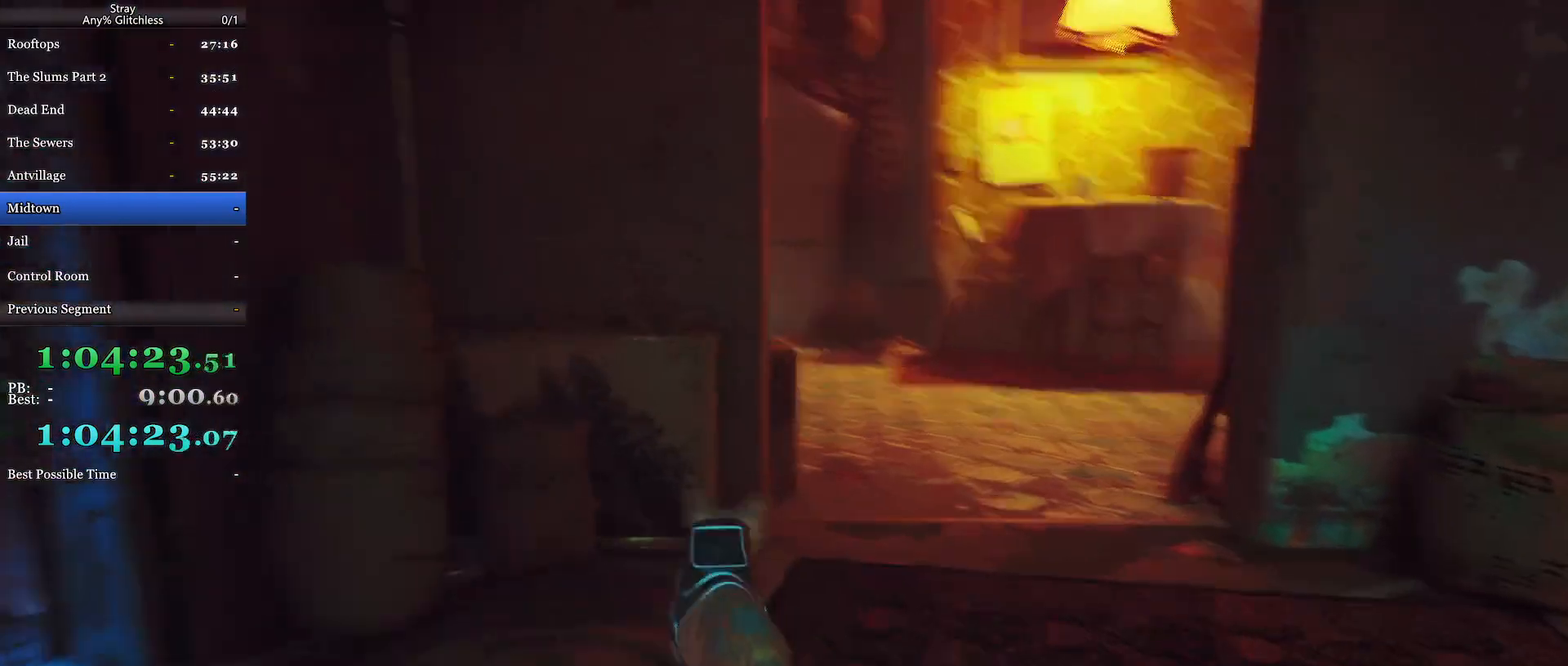
{"keys": ["a"], "mouse": [], "events": [[200, "d", "up"], [400, "a", "down"]]}
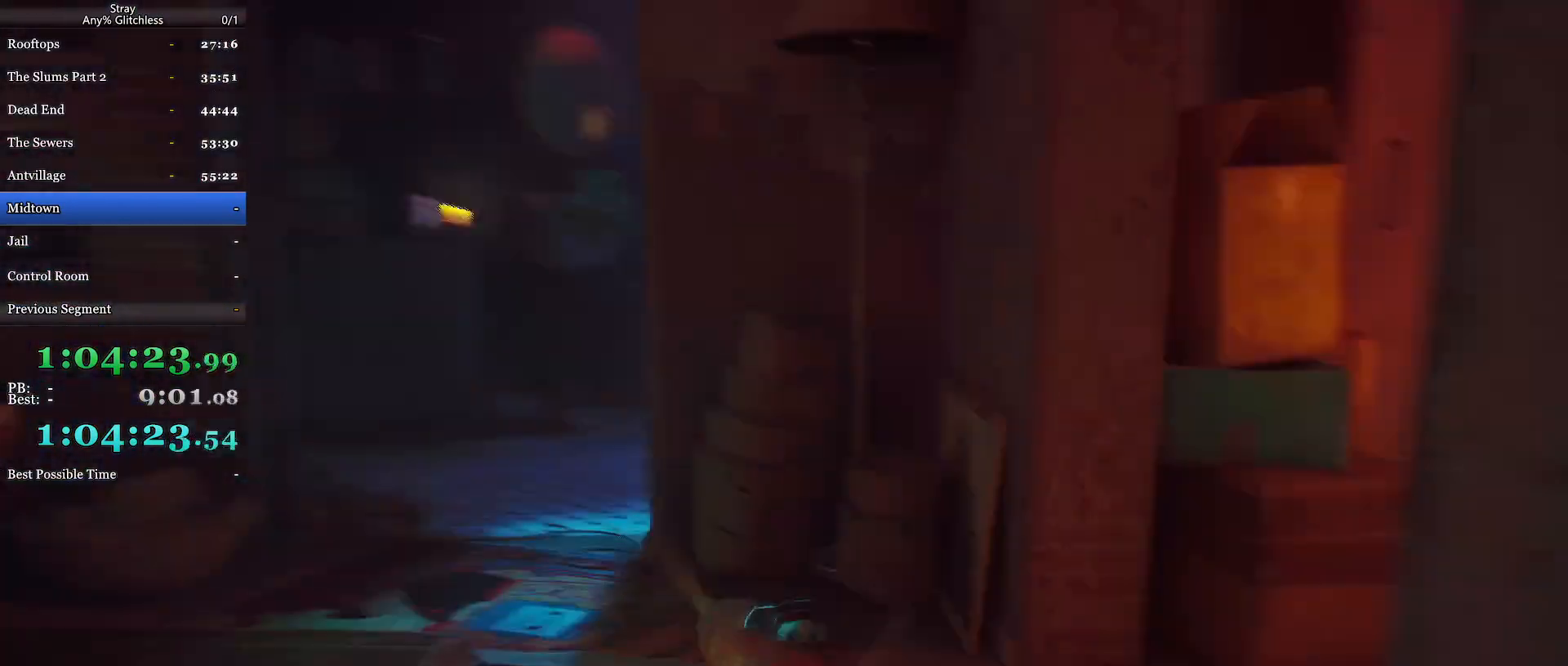
{"keys": ["shift"], "mouse": [], "events": [[134, "shift", "down"], [434, "a", "up"]]}
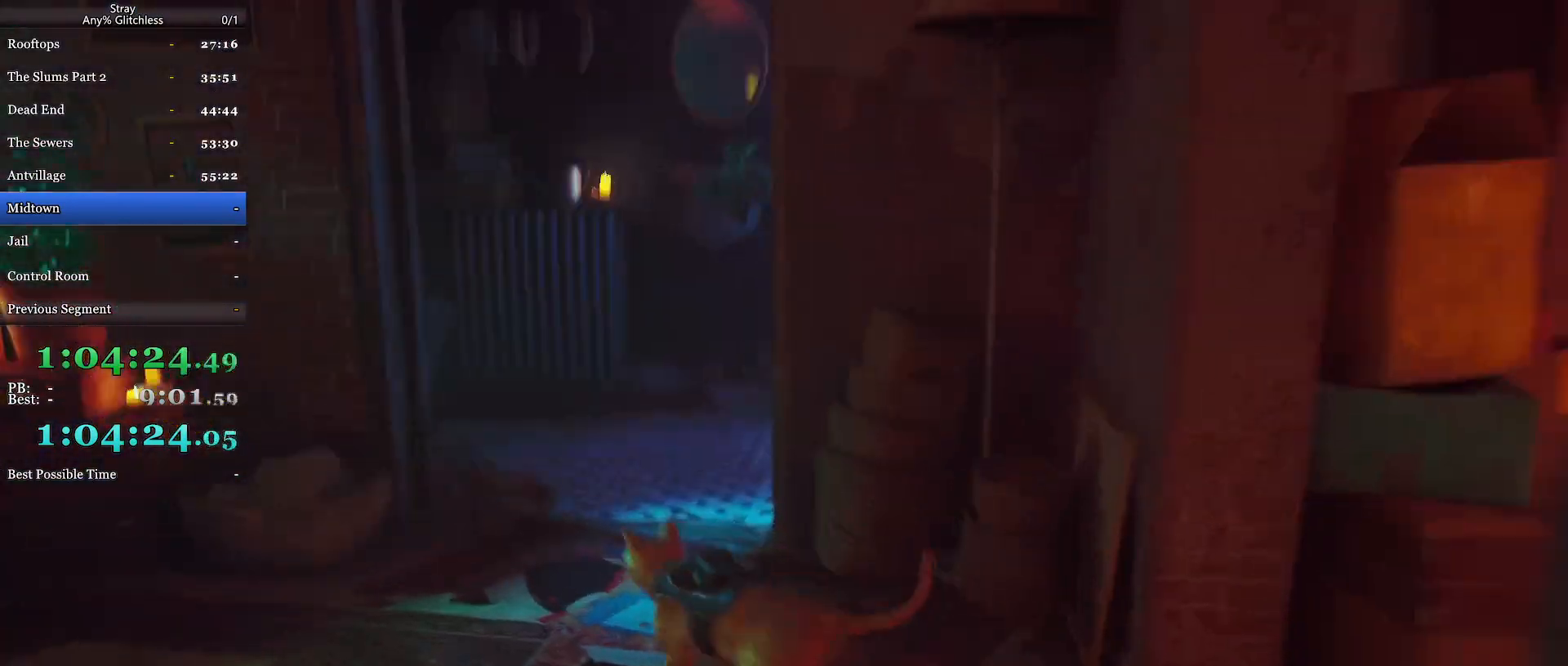
{"keys": ["a", "shift", "w"], "mouse": [], "events": [[67, "a", "down"], [67, "s", "down"], [300, "s", "up"], [400, "w", "down"]]}
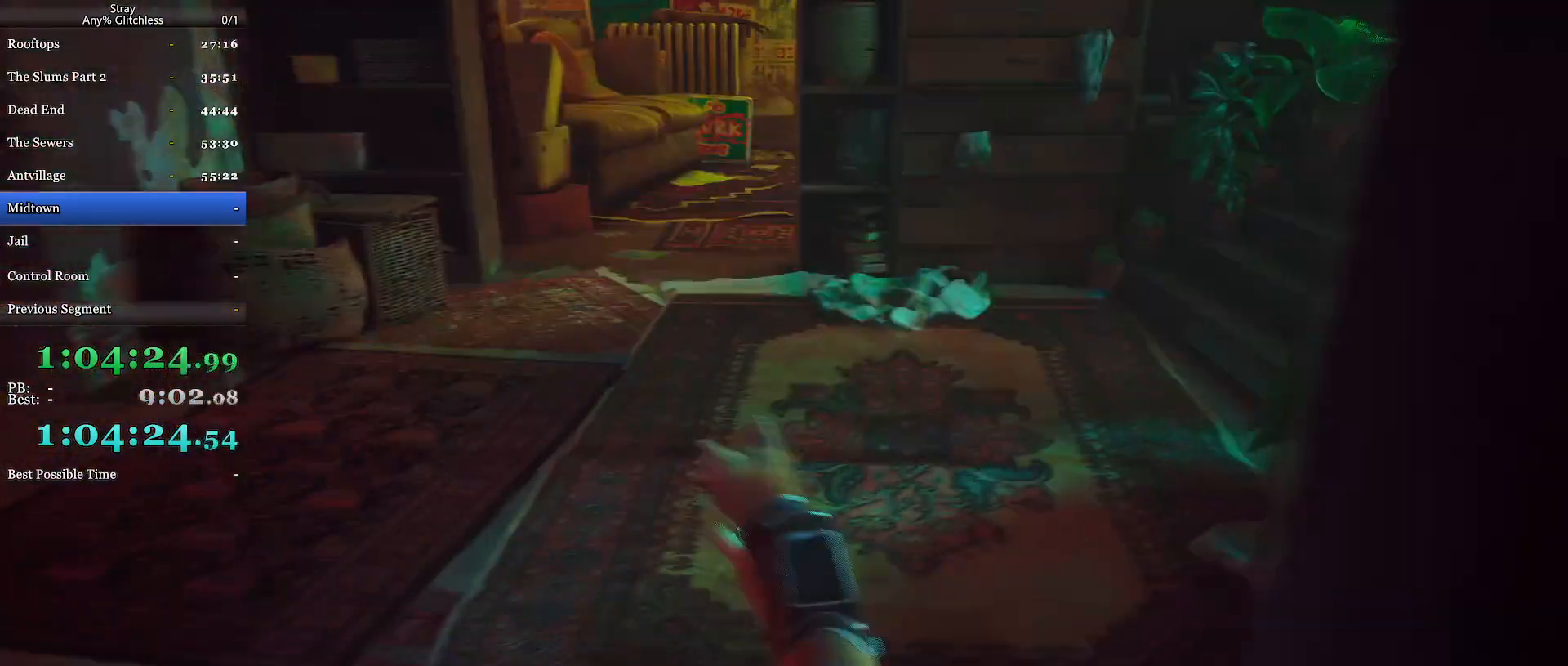
{"keys": ["shift", "w"], "mouse": [], "events": [[167, "a", "up"]]}